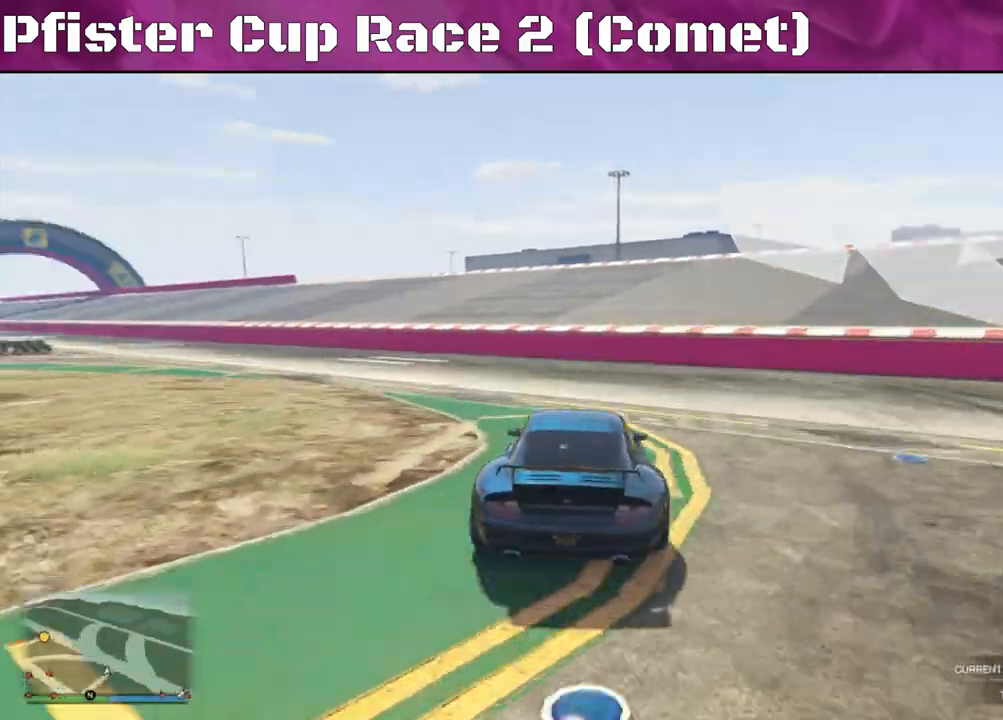
Gameplay with a controller (PlayStation layout); each line is a JSON object with the inputs held at the frame after it. "events" lists button and stick changes between this image and that frame as [ms after this image, input, new state], when the widget could be followed in between.
{"buttons": ["R2"], "left_stick": "up-left", "right_stick": "left", "events": [[400, "left_stick", "center"], [467, "left_stick", "up-left"]]}
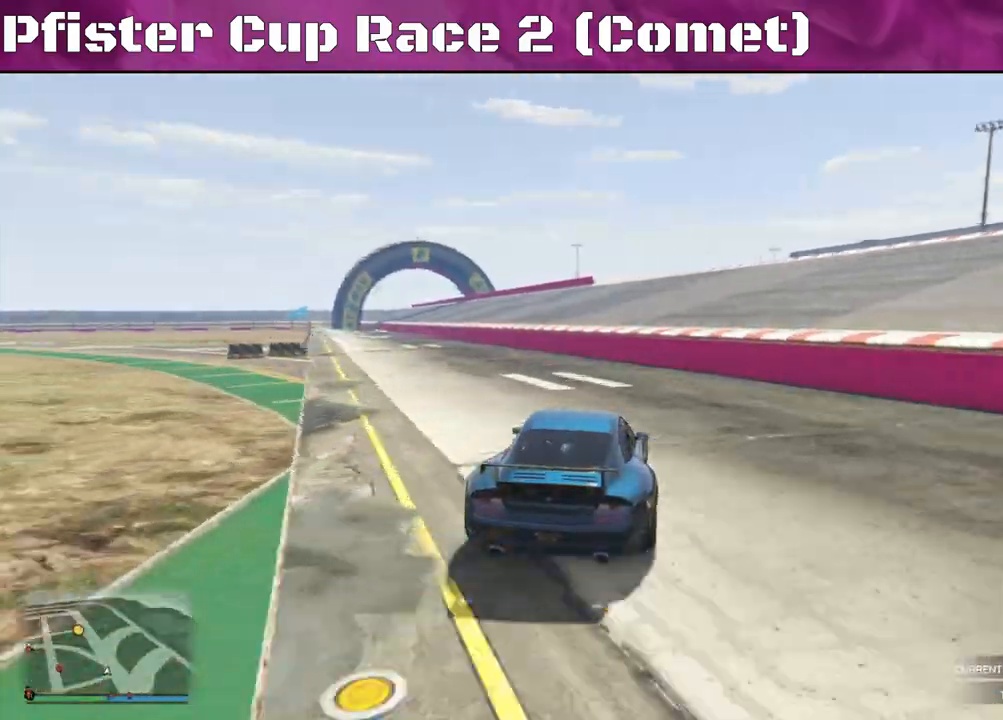
{"buttons": ["R2"], "left_stick": "center", "right_stick": "left", "events": [[100, "left_stick", "center"], [200, "left_stick", "left"], [433, "left_stick", "center"]]}
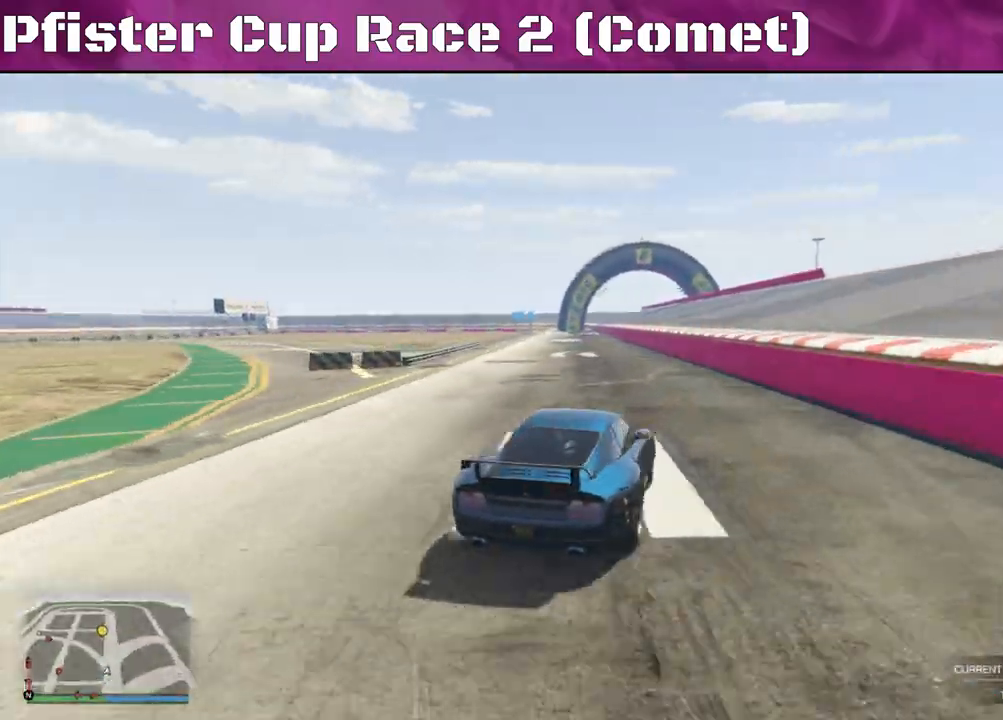
{"buttons": ["R2"], "left_stick": "center", "right_stick": "center", "events": [[167, "right_stick", "center"], [200, "left_stick", "left"], [333, "left_stick", "center"]]}
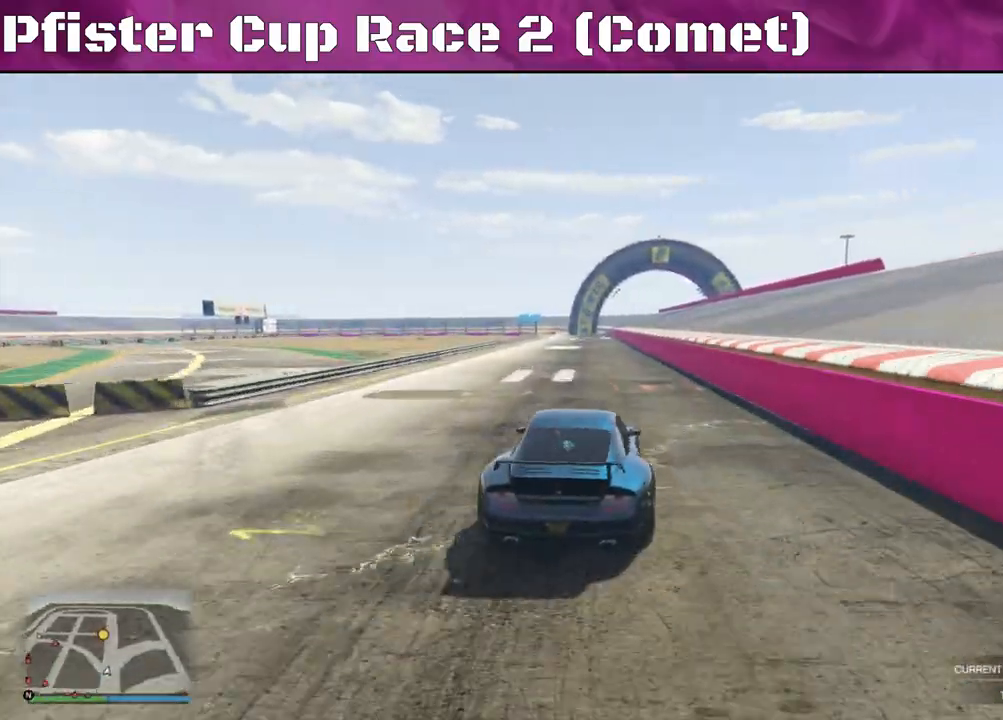
{"buttons": ["R2"], "left_stick": "left", "right_stick": "center", "events": [[67, "left_stick", "up-left"], [200, "left_stick", "right"], [333, "left_stick", "center"], [467, "left_stick", "left"]]}
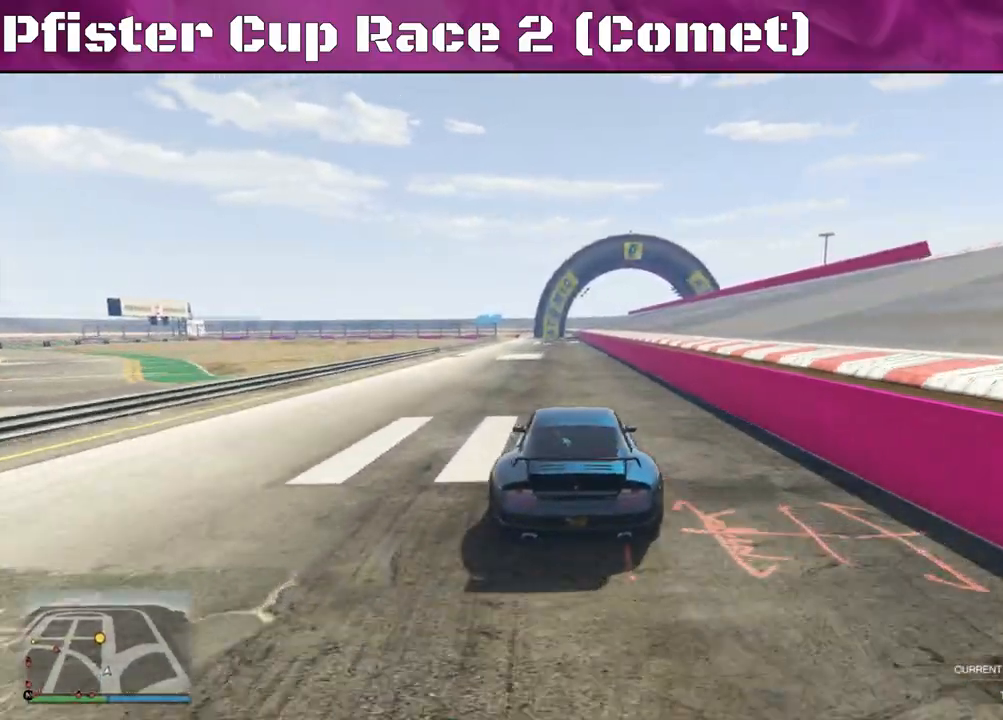
{"buttons": ["R2"], "left_stick": "center", "right_stick": "center", "events": [[100, "left_stick", "center"], [233, "left_stick", "right"], [467, "left_stick", "center"]]}
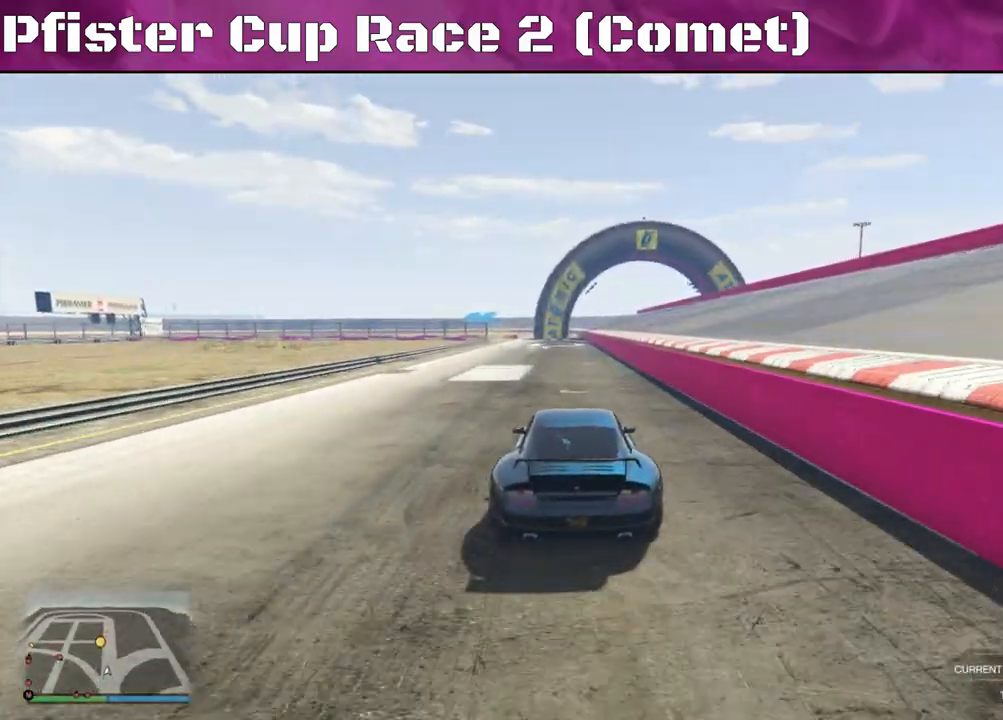
{"buttons": ["R2"], "left_stick": "center", "right_stick": "center", "events": [[233, "left_stick", "right"], [433, "left_stick", "center"]]}
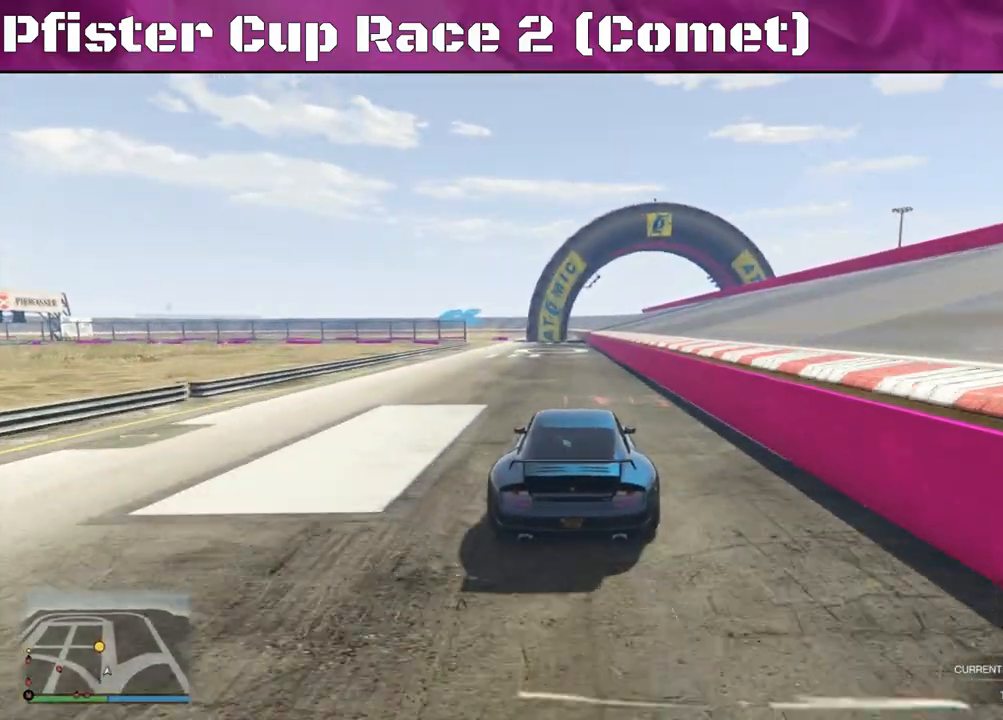
{"buttons": ["R2"], "left_stick": "left", "right_stick": "center", "events": [[433, "left_stick", "left"]]}
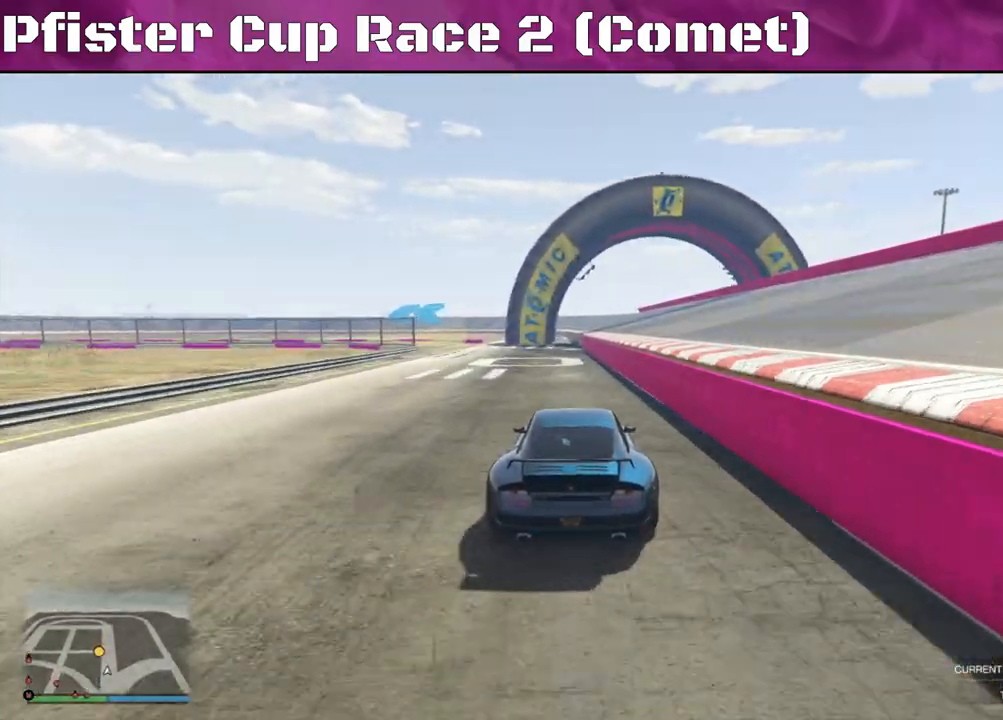
{"buttons": ["R2"], "left_stick": "left", "right_stick": "center", "events": []}
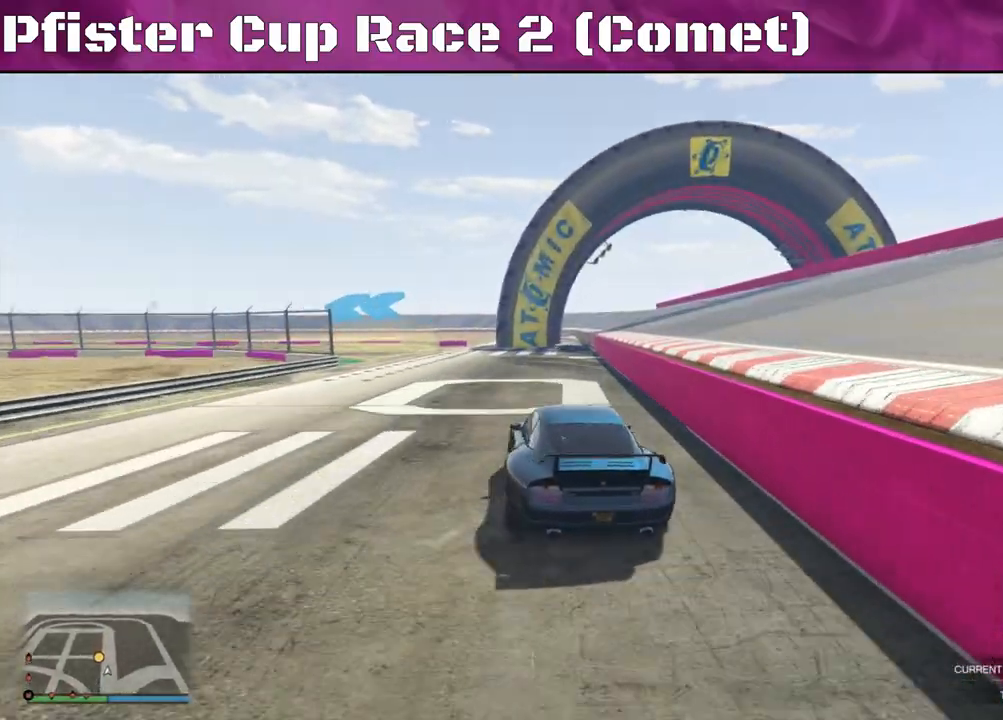
{"buttons": [], "left_stick": "left", "right_stick": "left", "events": [[100, "right_stick", "left"], [133, "R2", "up"]]}
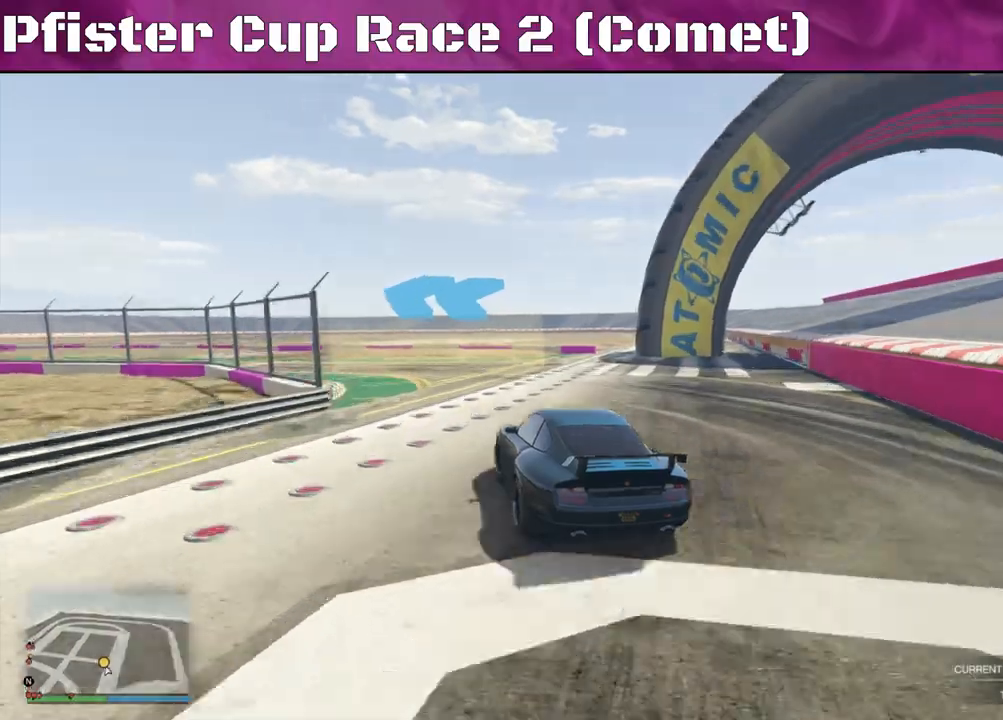
{"buttons": ["R2"], "left_stick": "left", "right_stick": "left", "events": [[133, "R2", "down"]]}
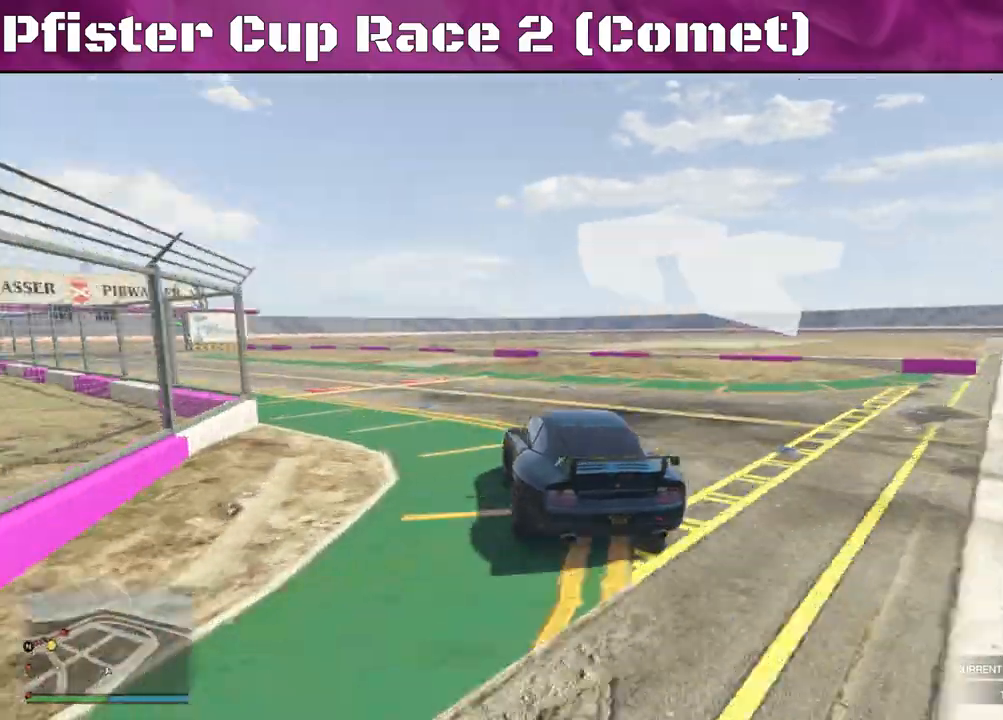
{"buttons": ["R2"], "left_stick": "left", "right_stick": "left", "events": []}
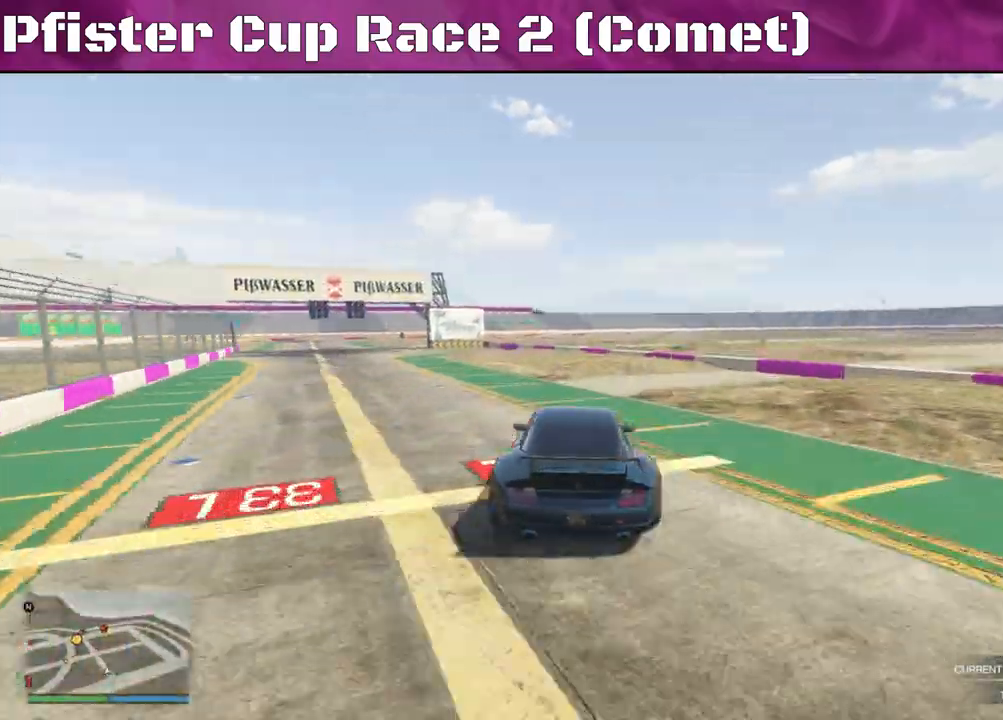
{"buttons": ["R2"], "left_stick": "left", "right_stick": "left", "events": [[367, "left_stick", "center"], [433, "left_stick", "left"]]}
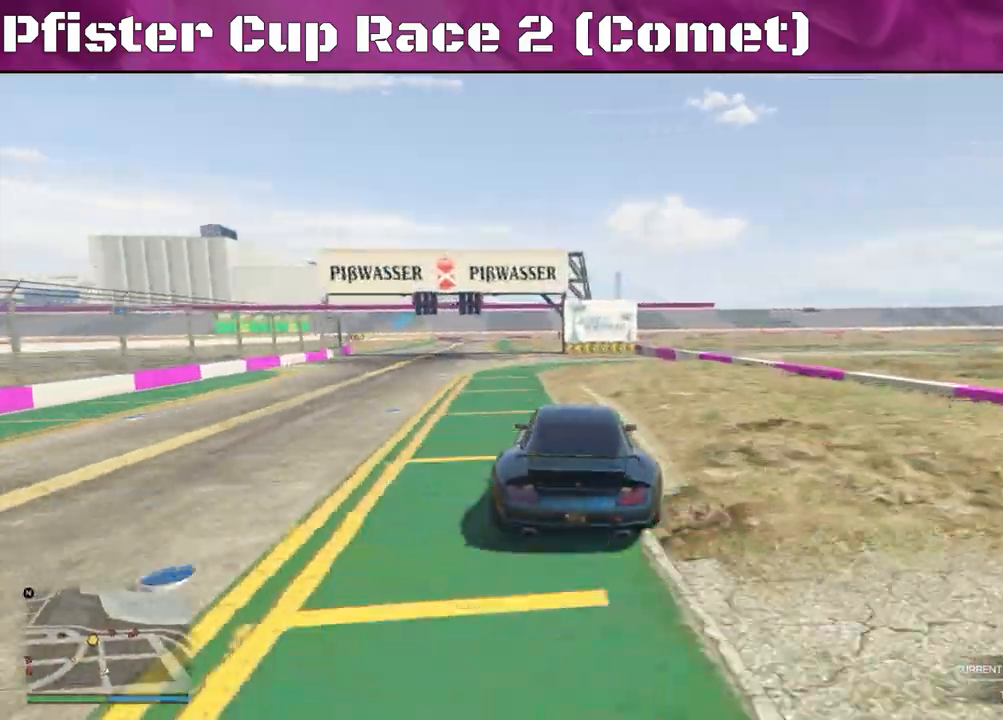
{"buttons": ["R2"], "left_stick": "right", "right_stick": "left", "events": [[100, "left_stick", "center"], [500, "left_stick", "right"]]}
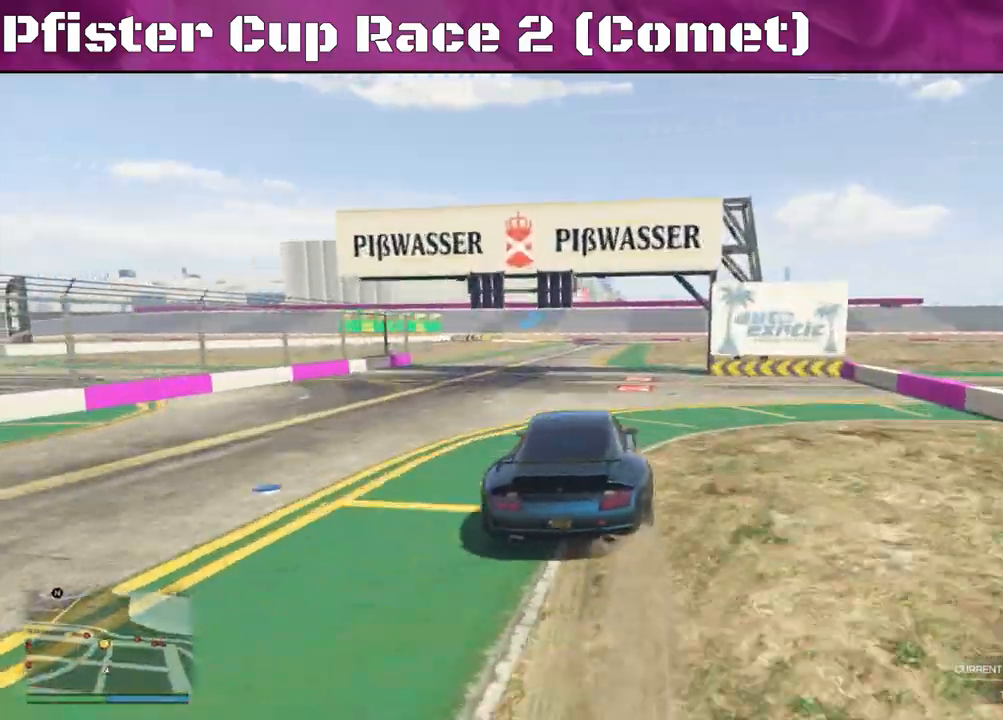
{"buttons": ["R2"], "left_stick": "left", "right_stick": "center", "events": [[33, "right_stick", "center"], [333, "left_stick", "center"], [433, "left_stick", "left"]]}
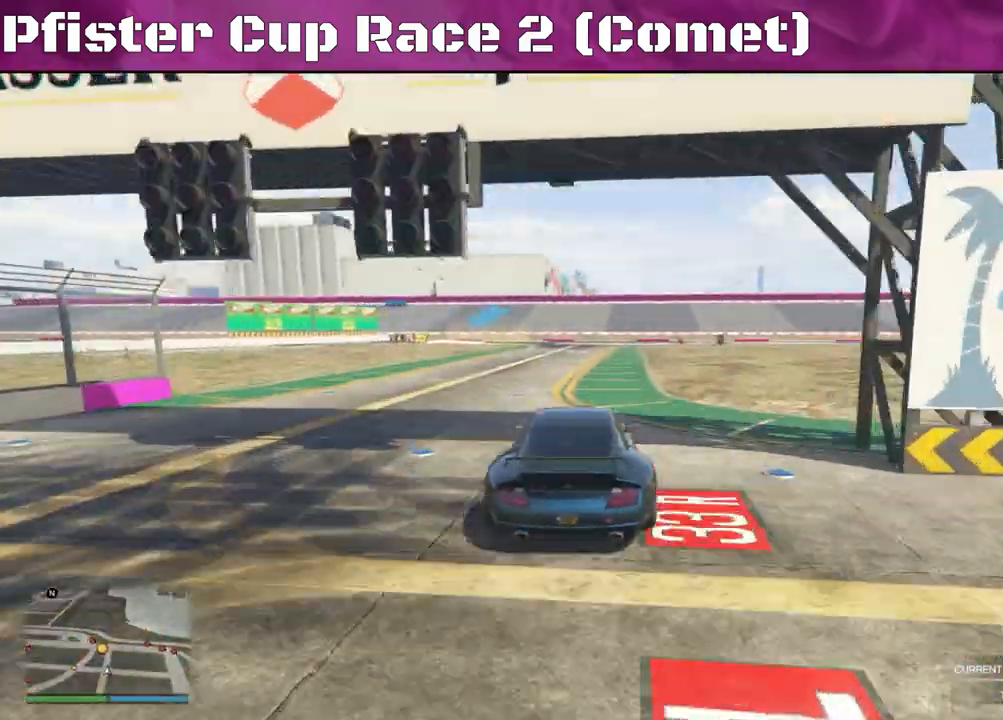
{"buttons": ["L2", "R2"], "left_stick": "left", "right_stick": "center", "events": [[33, "left_stick", "center"], [233, "left_stick", "left"], [500, "L2", "down"]]}
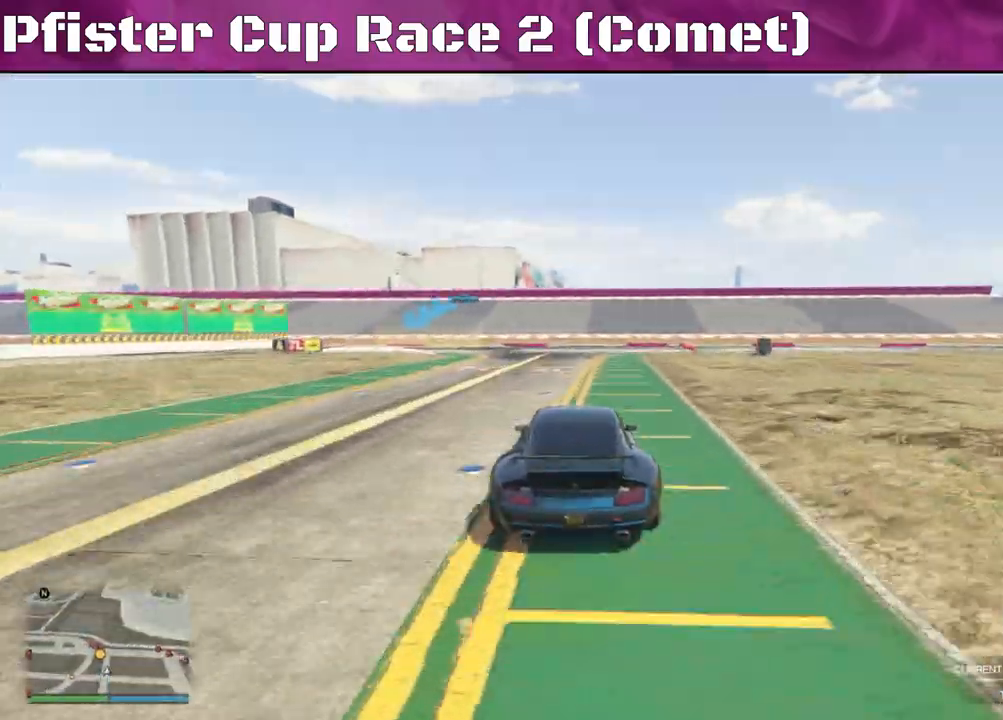
{"buttons": [], "left_stick": "left", "right_stick": "left", "events": [[67, "R2", "up"], [333, "right_stick", "left"], [500, "L2", "up"]]}
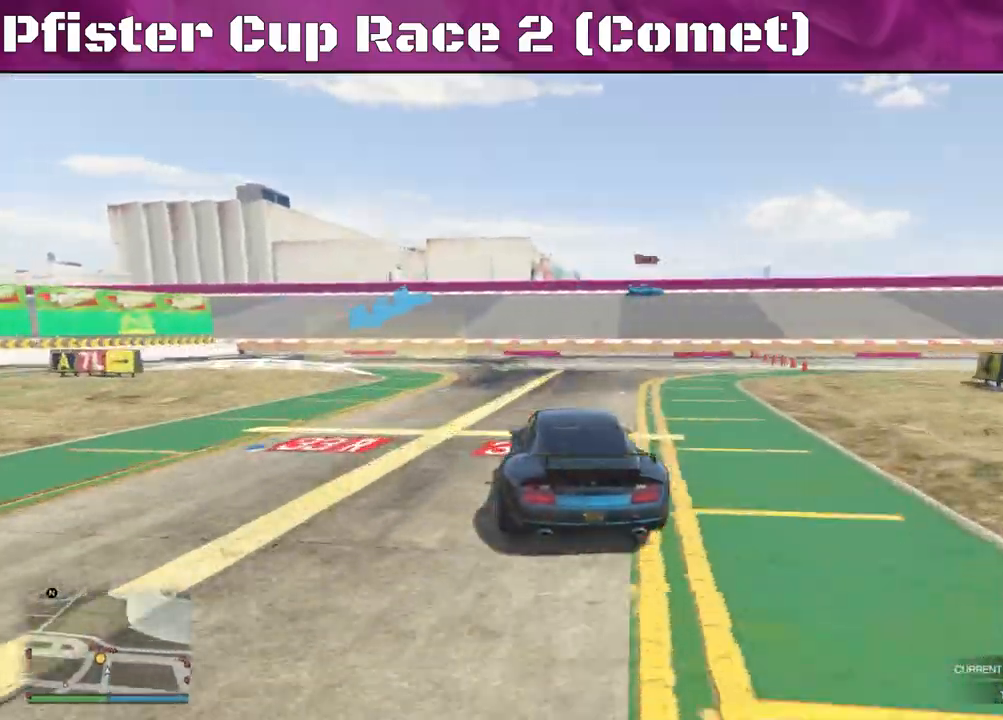
{"buttons": [], "left_stick": "left", "right_stick": "left", "events": []}
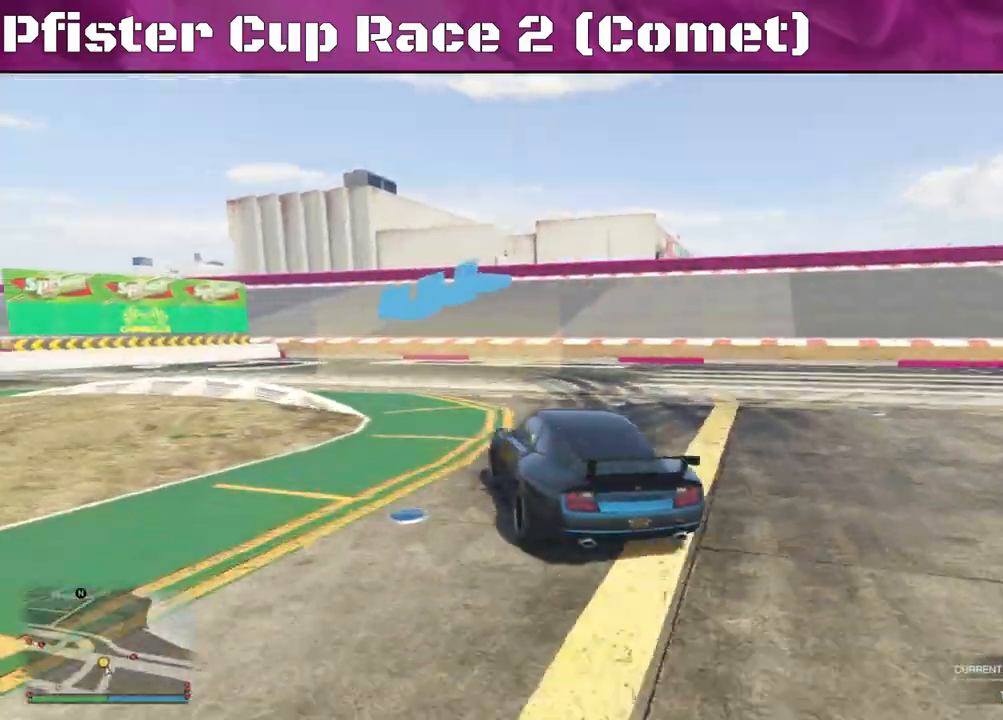
{"buttons": [], "left_stick": "left", "right_stick": "left", "events": []}
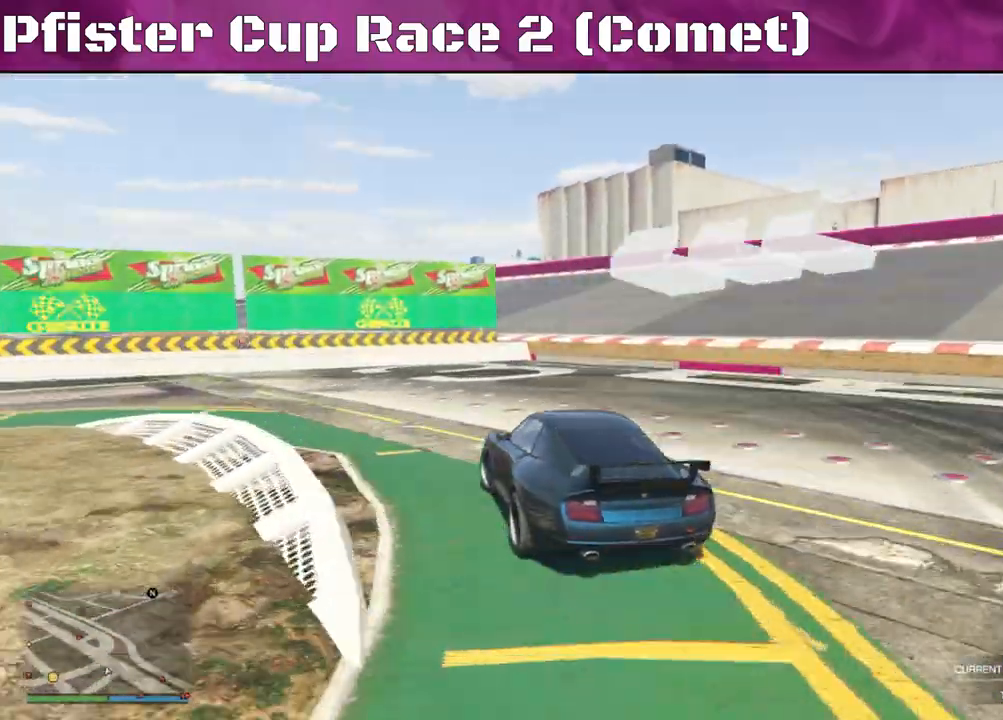
{"buttons": ["R2"], "left_stick": "left", "right_stick": "left", "events": [[467, "R2", "down"]]}
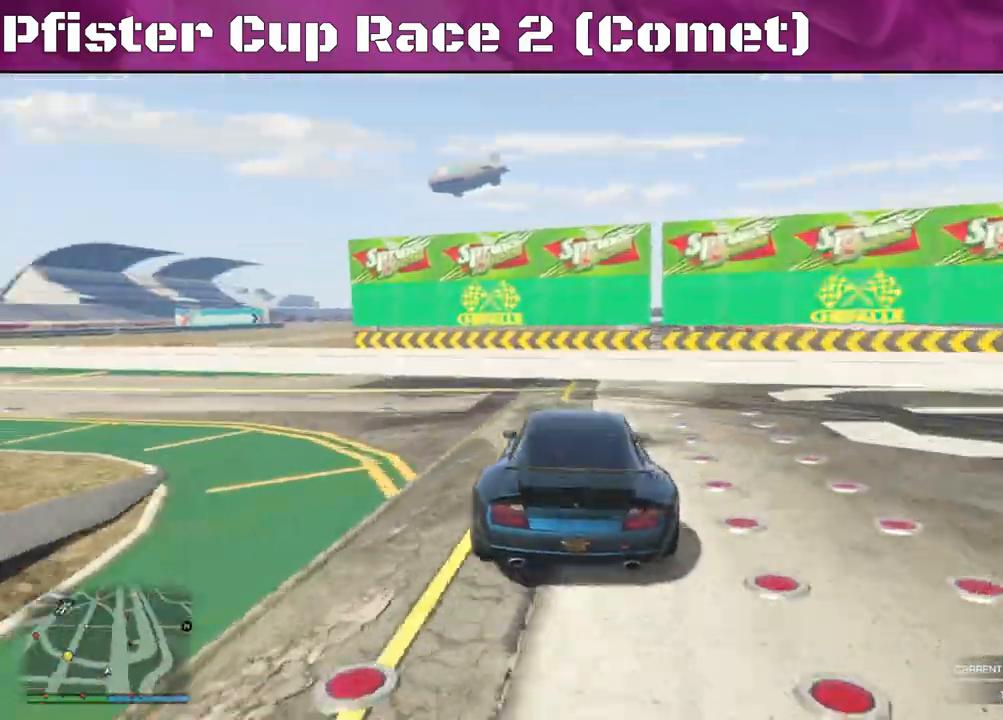
{"buttons": ["R2"], "left_stick": "left", "right_stick": "left", "events": []}
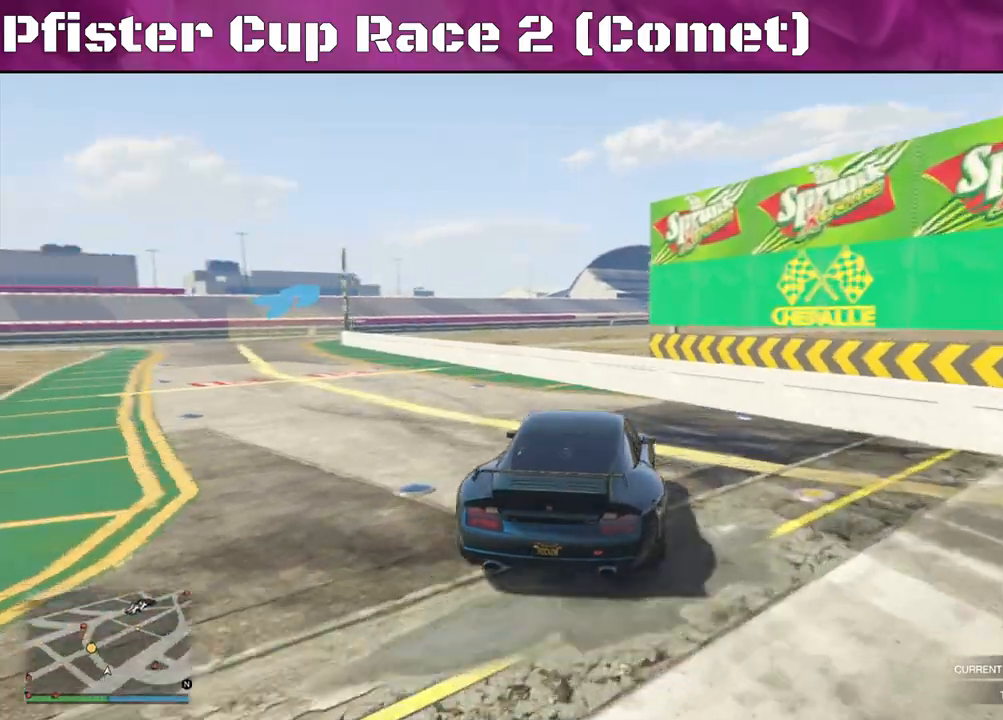
{"buttons": ["R2"], "left_stick": "center", "right_stick": "left", "events": [[267, "left_stick", "center"]]}
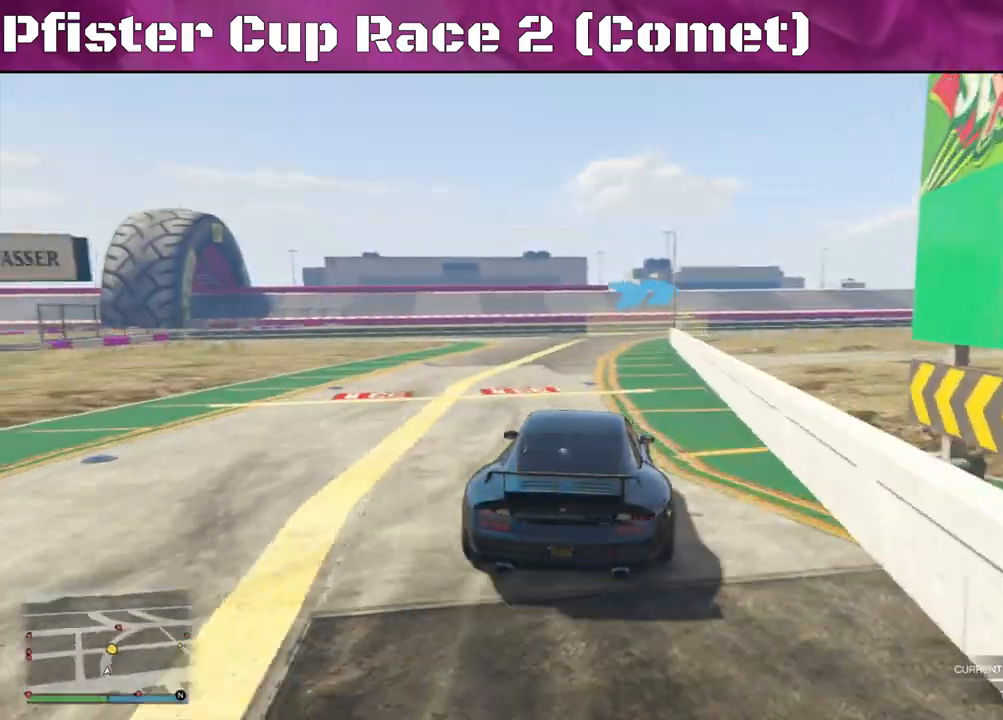
{"buttons": ["R2"], "left_stick": "center", "right_stick": "center", "events": [[367, "right_stick", "center"]]}
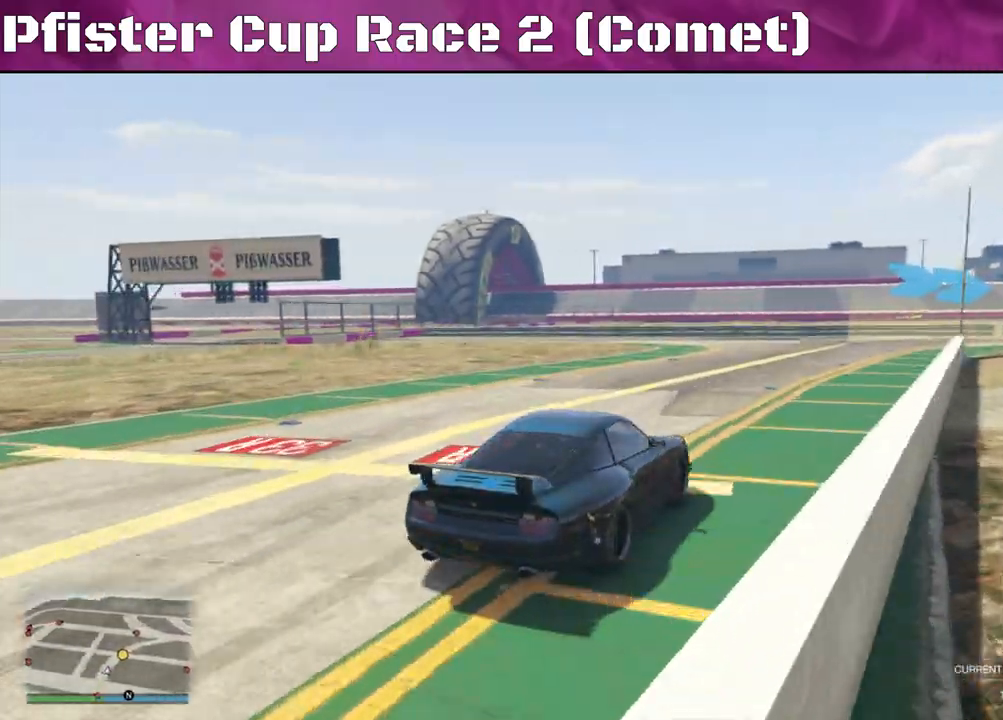
{"buttons": ["R2"], "left_stick": "center", "right_stick": "center", "events": [[367, "left_stick", "right"], [500, "left_stick", "center"]]}
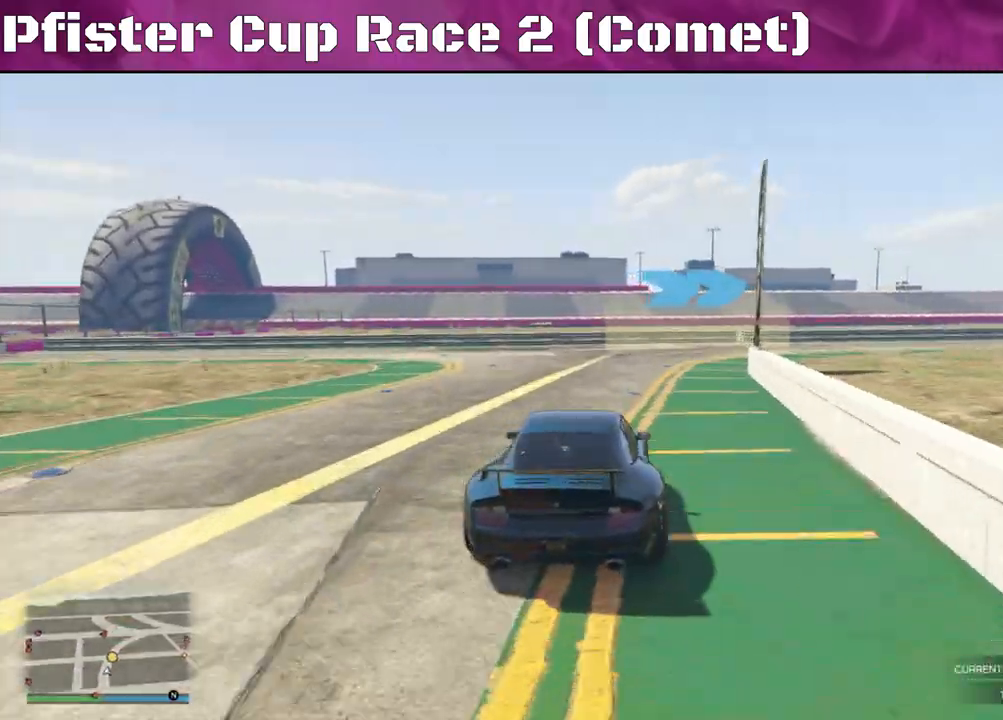
{"buttons": ["R2"], "left_stick": "right", "right_stick": "center", "events": [[133, "left_stick", "right"]]}
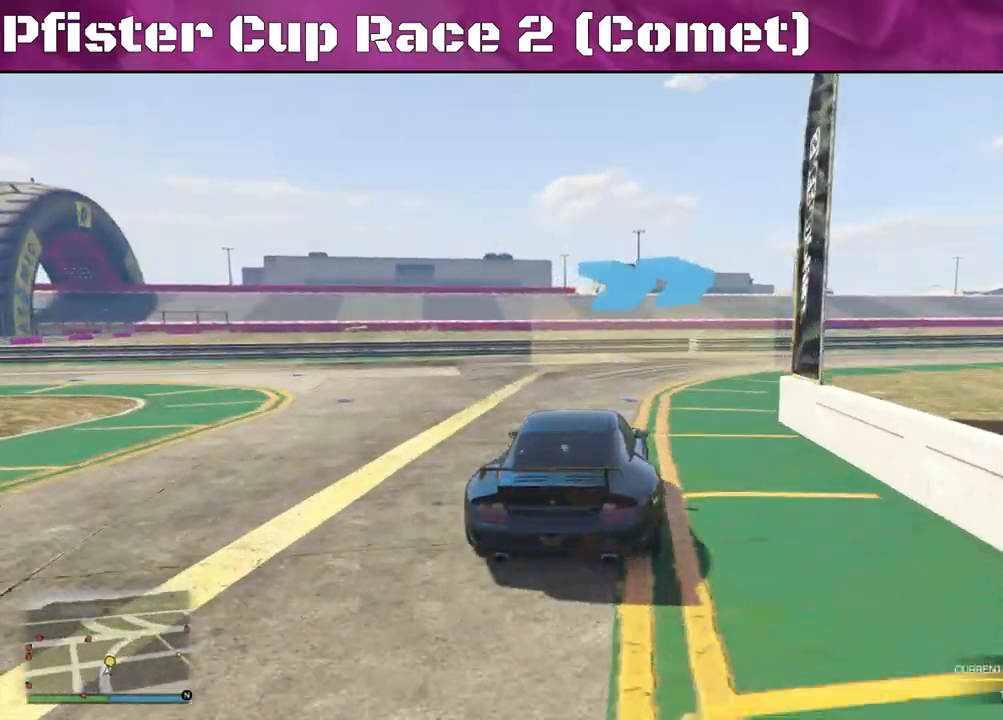
{"buttons": ["R2"], "left_stick": "right", "right_stick": "right", "events": [[33, "right_stick", "right"]]}
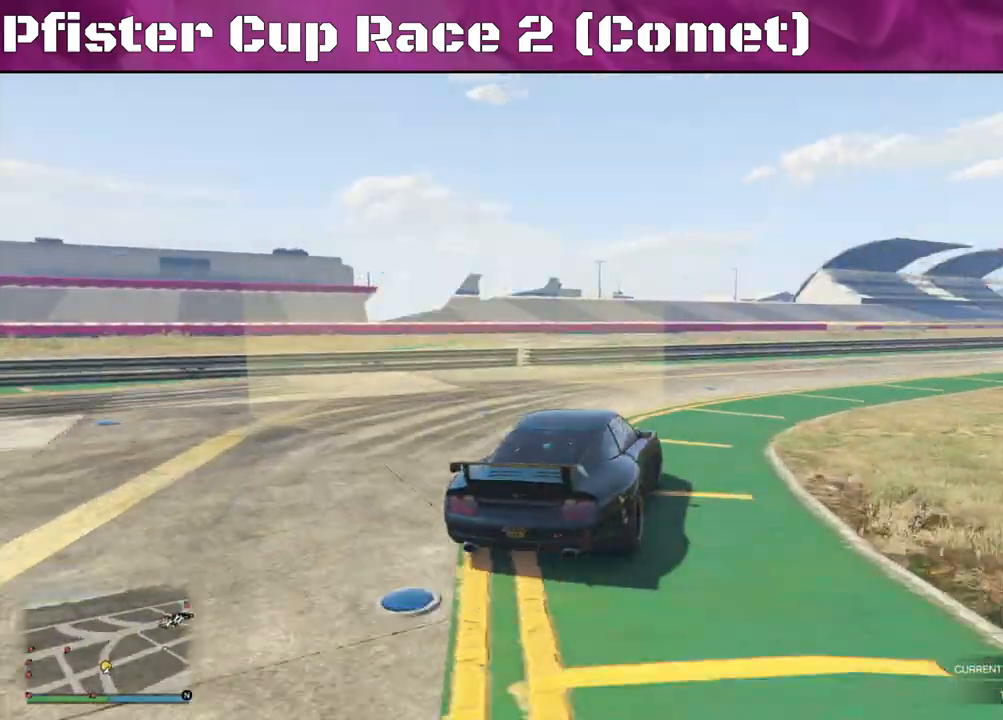
{"buttons": ["R2"], "left_stick": "center", "right_stick": "center", "events": [[467, "right_stick", "center"], [500, "left_stick", "center"]]}
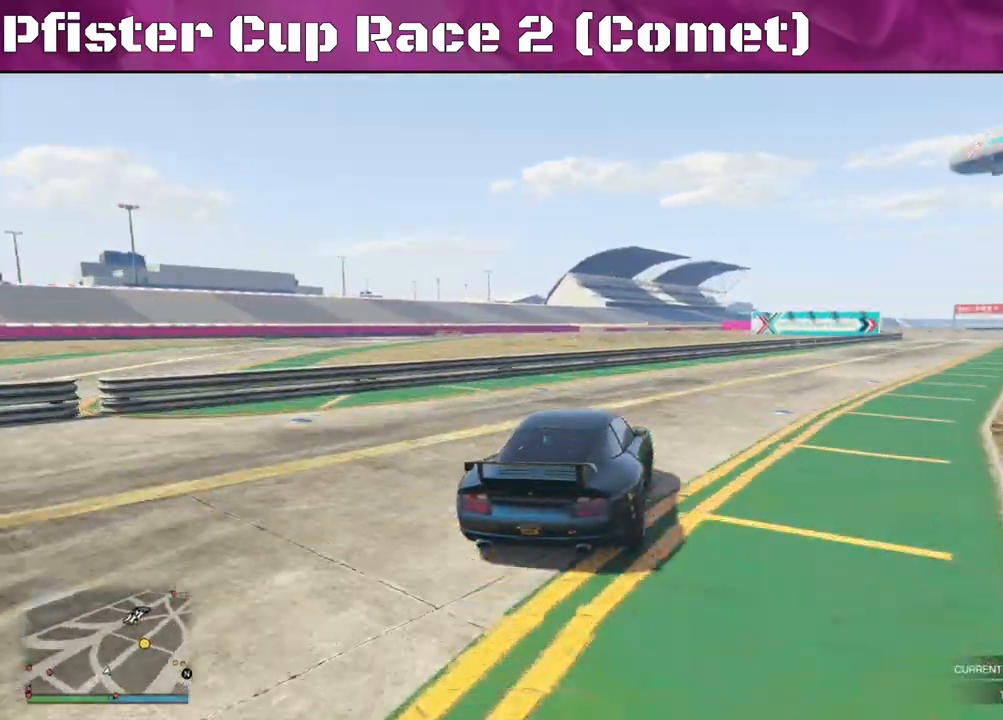
{"buttons": ["R2"], "left_stick": "center", "right_stick": "center", "events": [[300, "left_stick", "right"], [433, "left_stick", "center"]]}
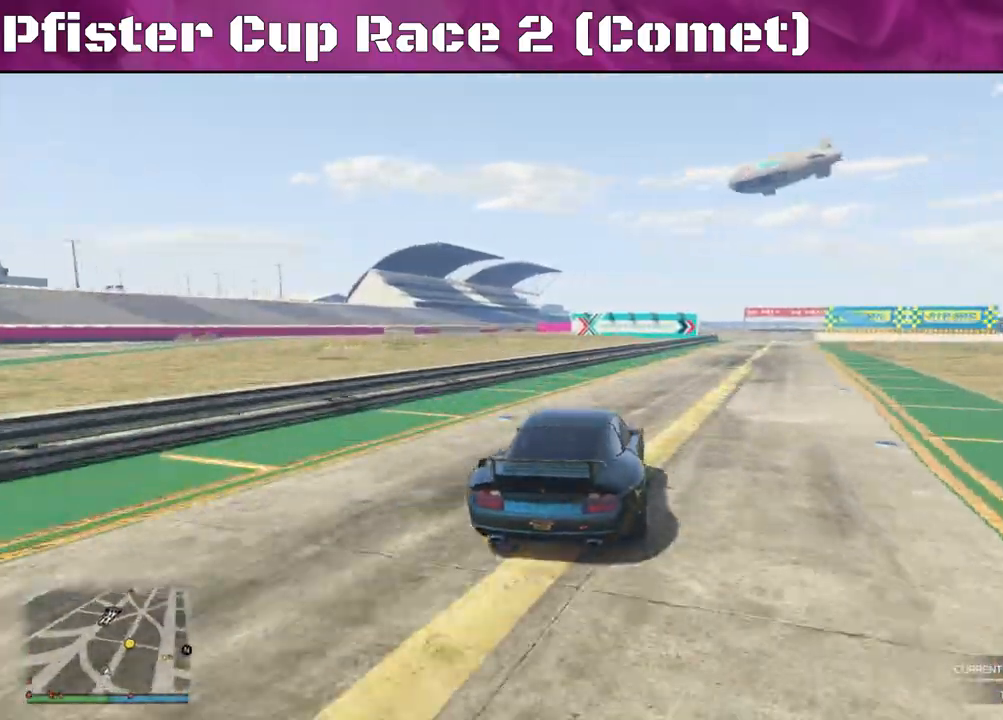
{"buttons": ["R2"], "left_stick": "center", "right_stick": "center", "events": [[267, "left_stick", "right"], [467, "left_stick", "center"]]}
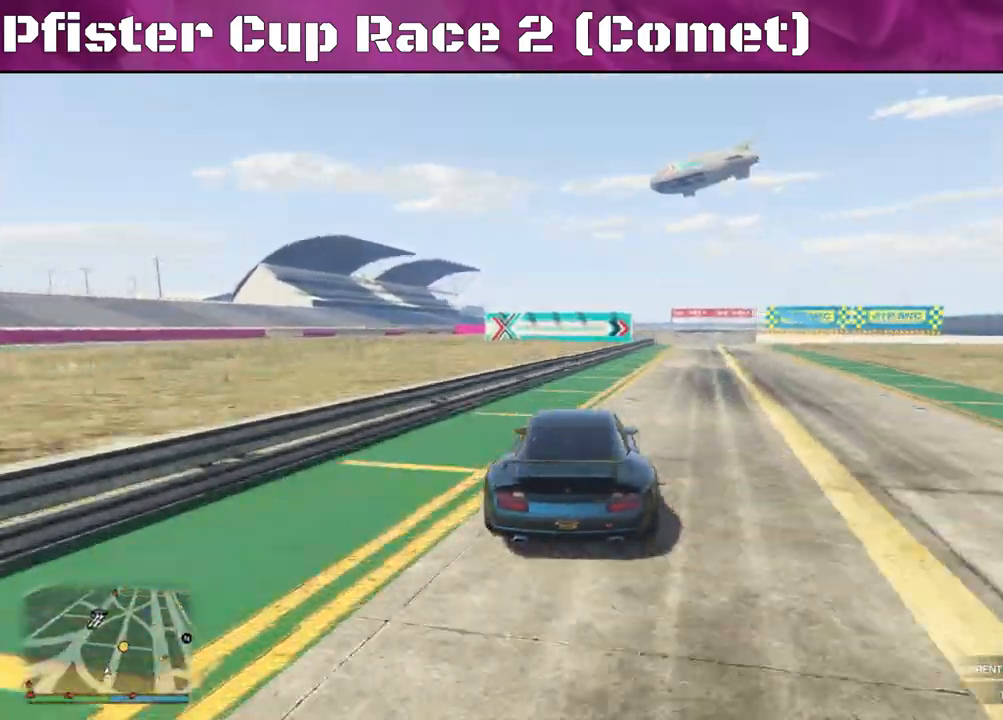
{"buttons": ["R2"], "left_stick": "center", "right_stick": "center", "events": [[367, "left_stick", "right"], [500, "left_stick", "center"]]}